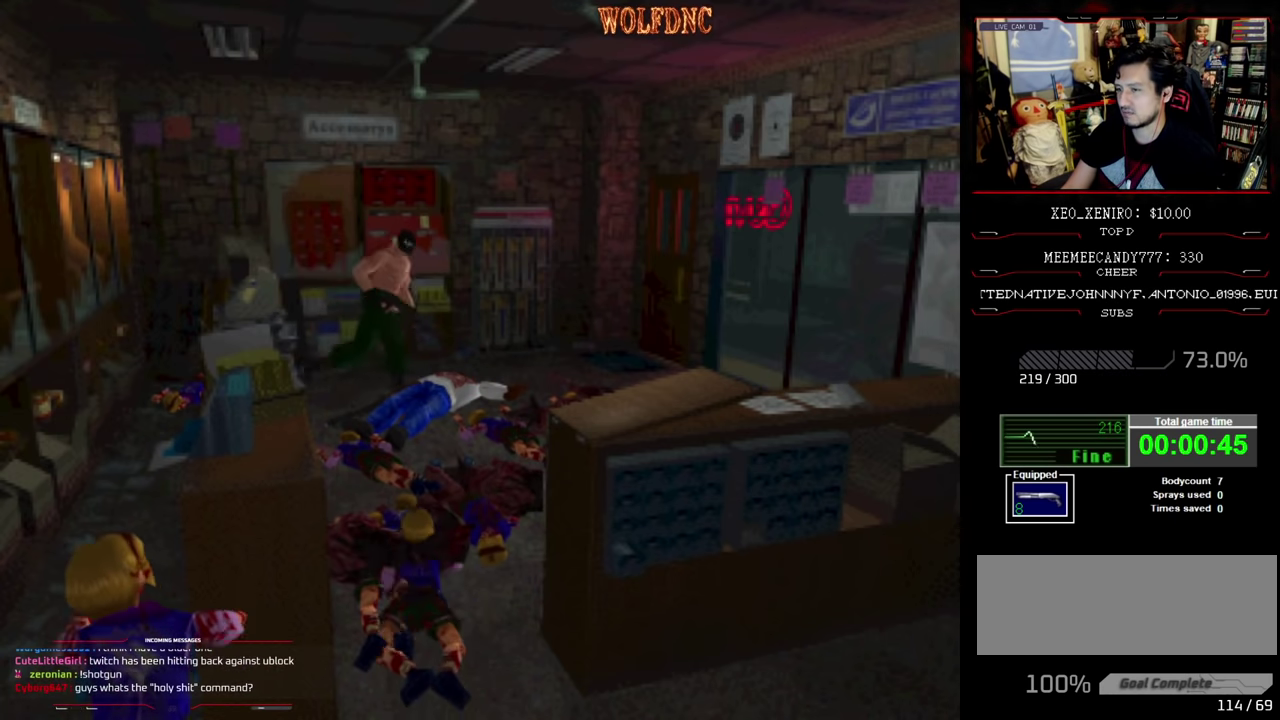
Gameplay with a controller (PlayStation layout); each line is a JSON object with the inputs held at the frame after it. "events" lists button and stick changes between this image and that frame as [ms after this image, input, new state], when the widget could be followed in between. Not read: L3 R3.
{"buttons": ["SQUARE", "DPAD_UP"], "events": [[33, "DPAD_LEFT", "down"], [67, "SQUARE", "up"], [117, "DPAD_UP", "up"], [267, "DPAD_LEFT", "up"], [317, "DPAD_UP", "down"], [500, "SQUARE", "down"]]}
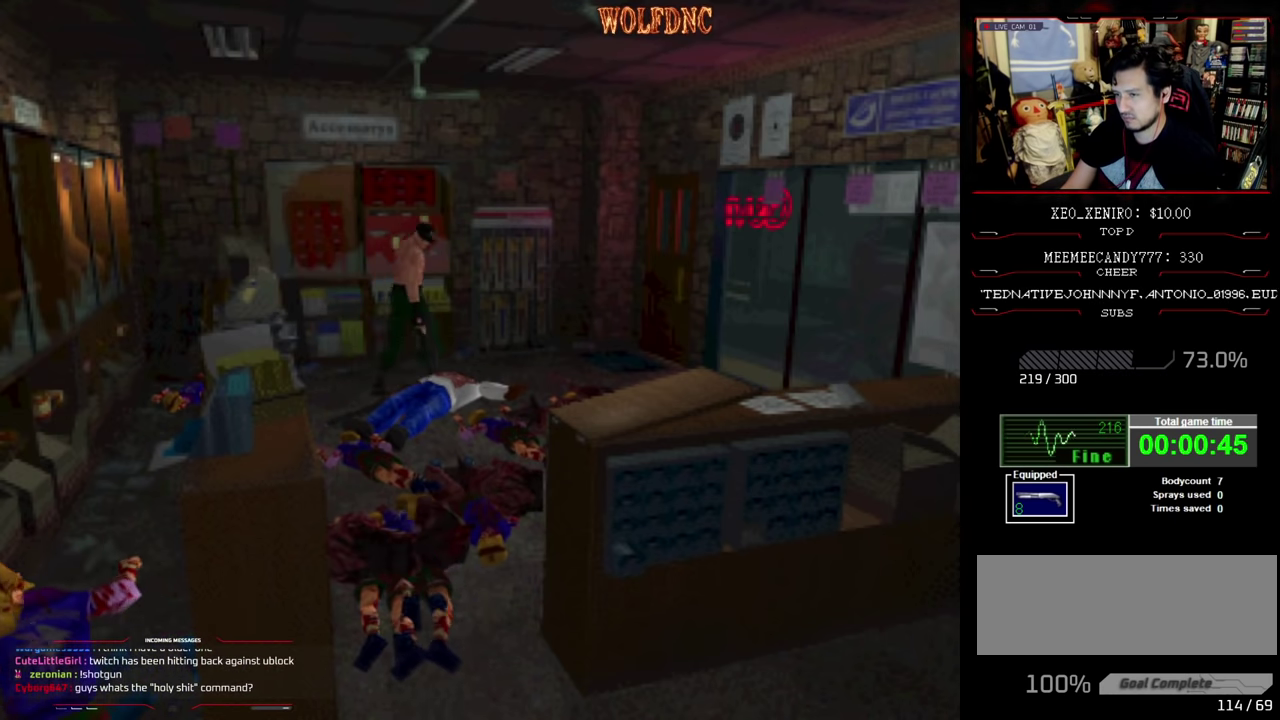
{"buttons": ["SQUARE", "DPAD_UP", "DPAD_RIGHT"], "events": [[50, "DPAD_RIGHT", "down"], [317, "DPAD_RIGHT", "up"], [417, "DPAD_RIGHT", "down"]]}
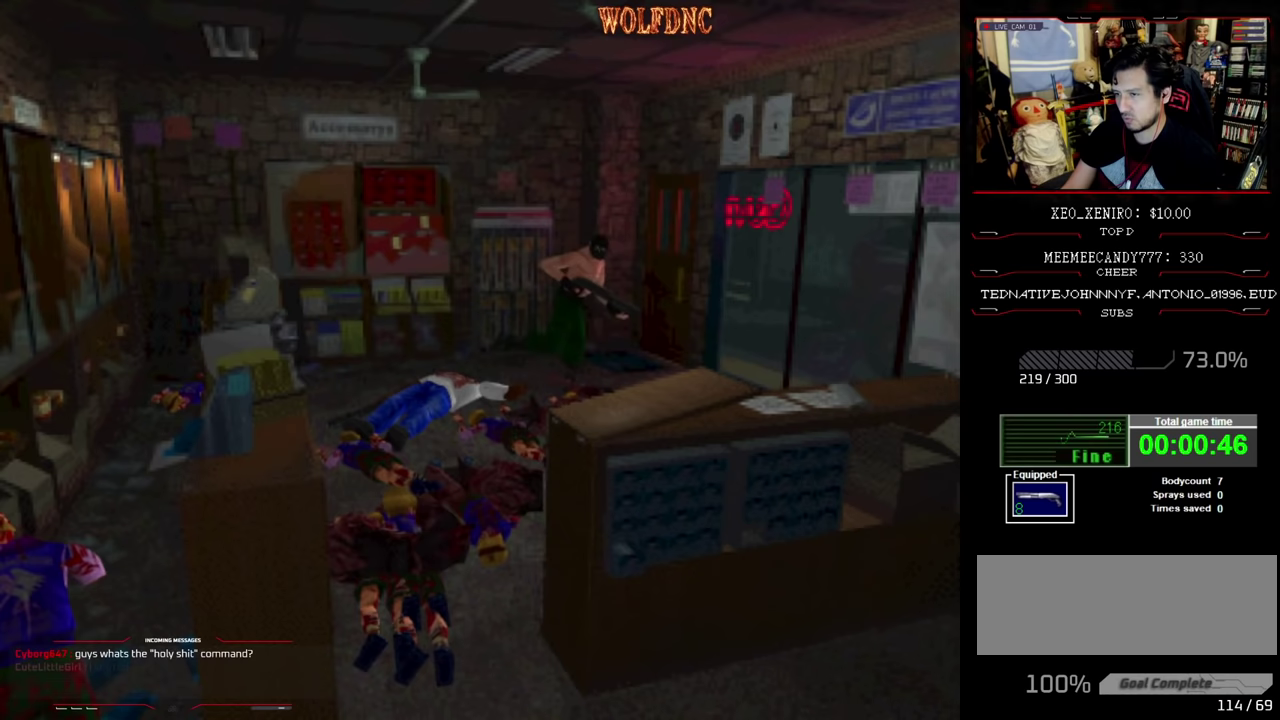
{"buttons": ["SQUARE", "DPAD_UP", "DPAD_RIGHT"], "events": [[250, "DPAD_RIGHT", "up"], [483, "DPAD_RIGHT", "down"]]}
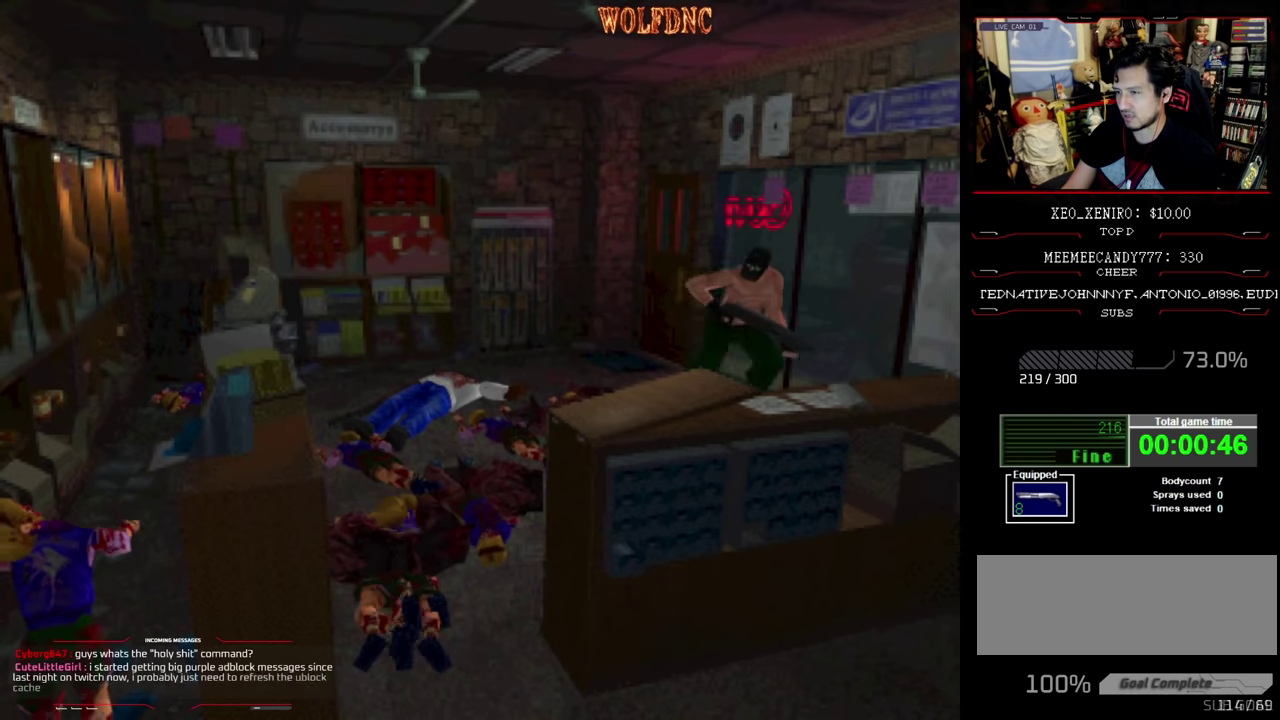
{"buttons": [], "events": [[117, "DPAD_RIGHT", "up"], [267, "SQUARE", "up"], [350, "DPAD_UP", "up"]]}
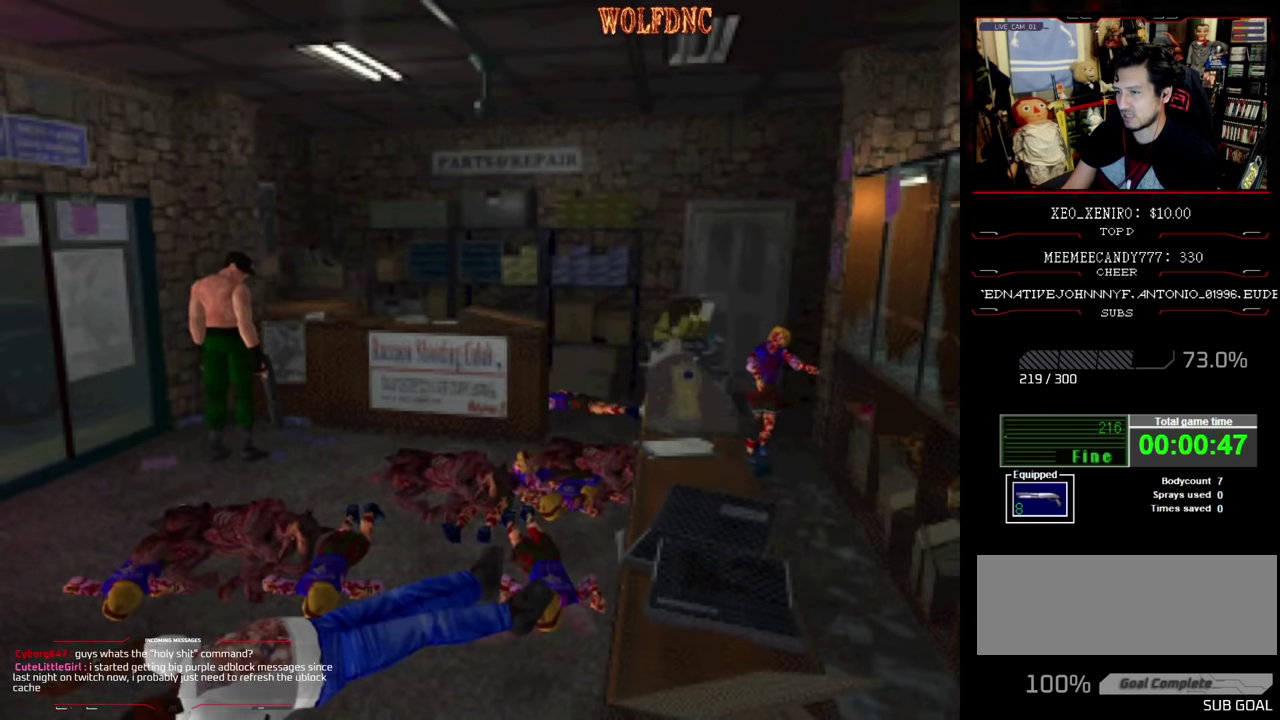
{"buttons": ["SQUARE", "DPAD_UP", "DPAD_RIGHT"], "events": [[83, "DPAD_RIGHT", "down"], [133, "SQUARE", "down"], [233, "DPAD_UP", "down"]]}
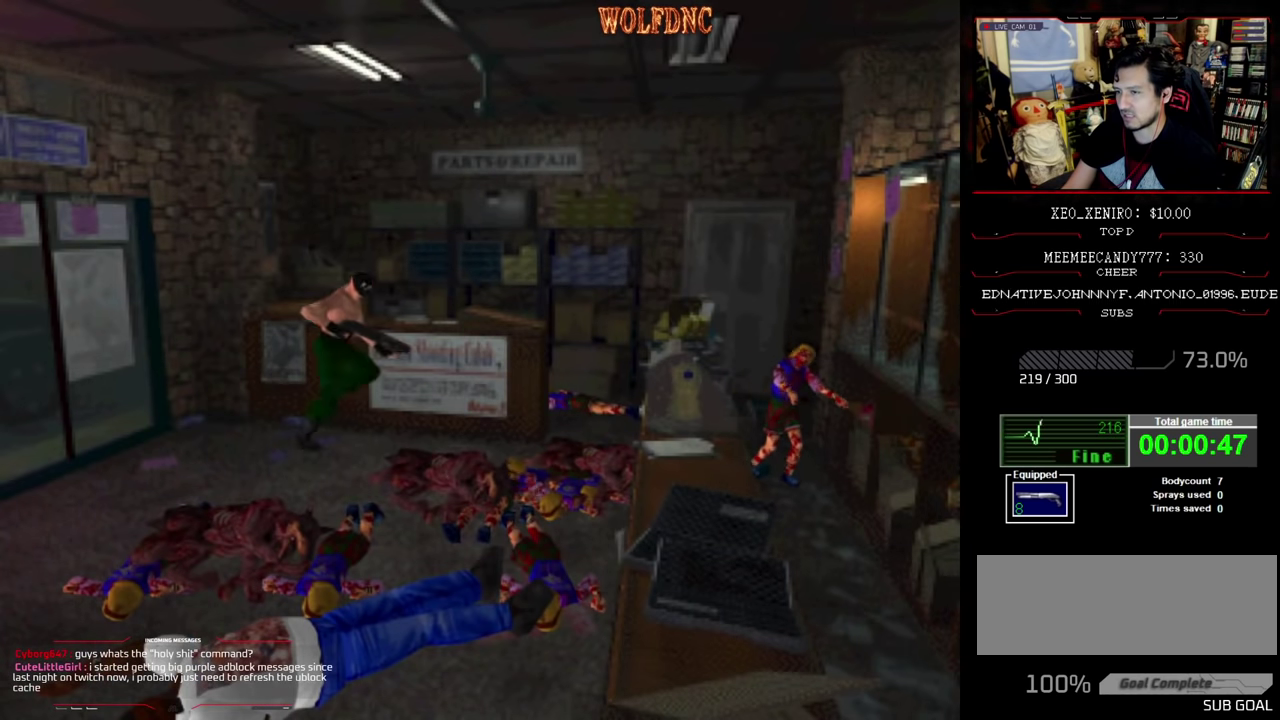
{"buttons": ["R1", "DPAD_DOWN"], "events": [[17, "DPAD_RIGHT", "up"], [67, "SQUARE", "up"], [100, "DPAD_UP", "up"], [100, "R1", "down"], [133, "DPAD_RIGHT", "down"], [333, "DPAD_RIGHT", "up"], [383, "DPAD_DOWN", "down"]]}
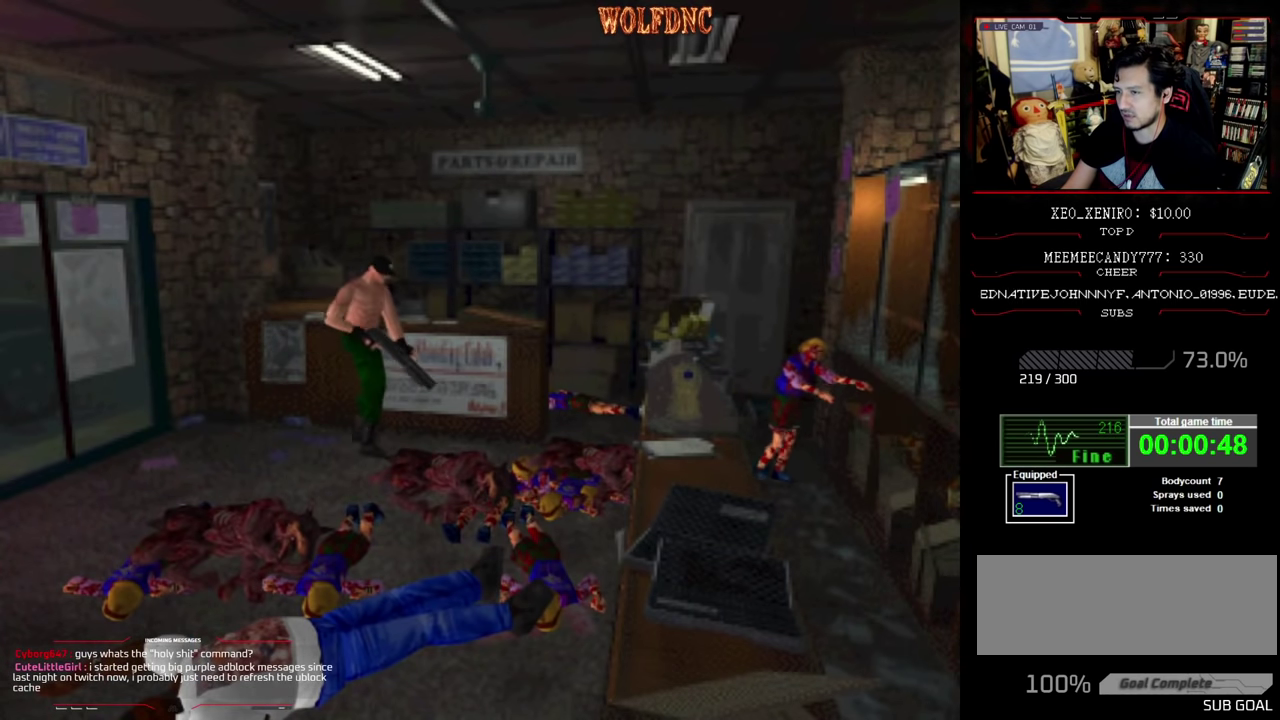
{"buttons": ["CROSS", "R1", "DPAD_DOWN"], "events": [[33, "DPAD_RIGHT", "down"], [167, "DPAD_RIGHT", "up"], [300, "CROSS", "down"], [400, "DPAD_LEFT", "down"], [450, "CROSS", "up"], [450, "DPAD_LEFT", "up"], [500, "CROSS", "down"]]}
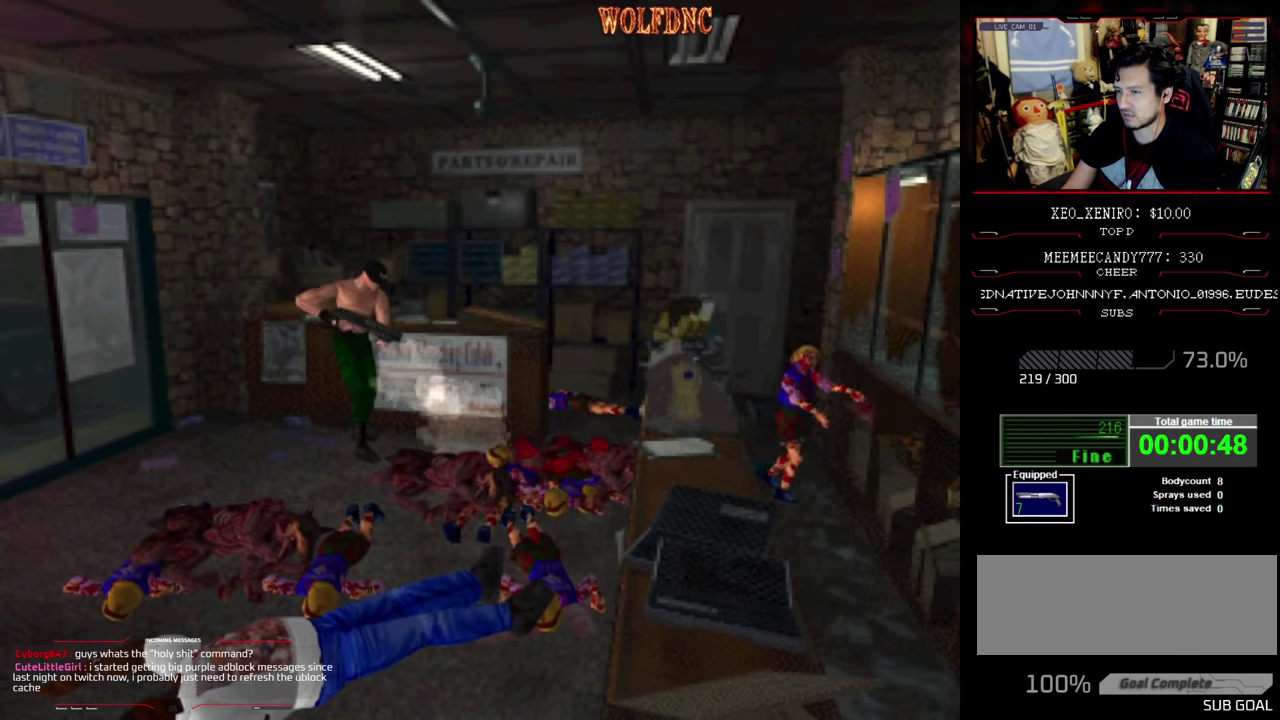
{"buttons": [], "events": [[83, "CROSS", "up"], [133, "CROSS", "down"], [233, "CROSS", "up"], [283, "DPAD_DOWN", "up"], [317, "R1", "up"]]}
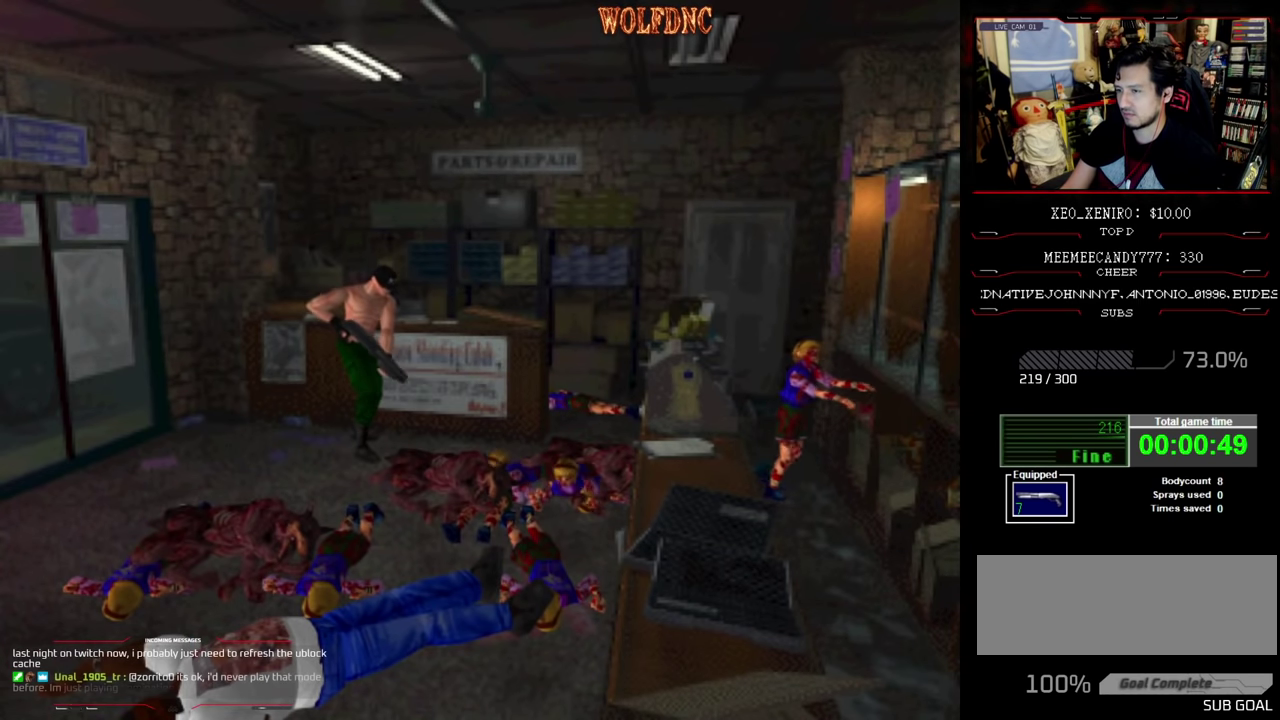
{"buttons": ["DPAD_UP"], "events": [[383, "DPAD_UP", "down"]]}
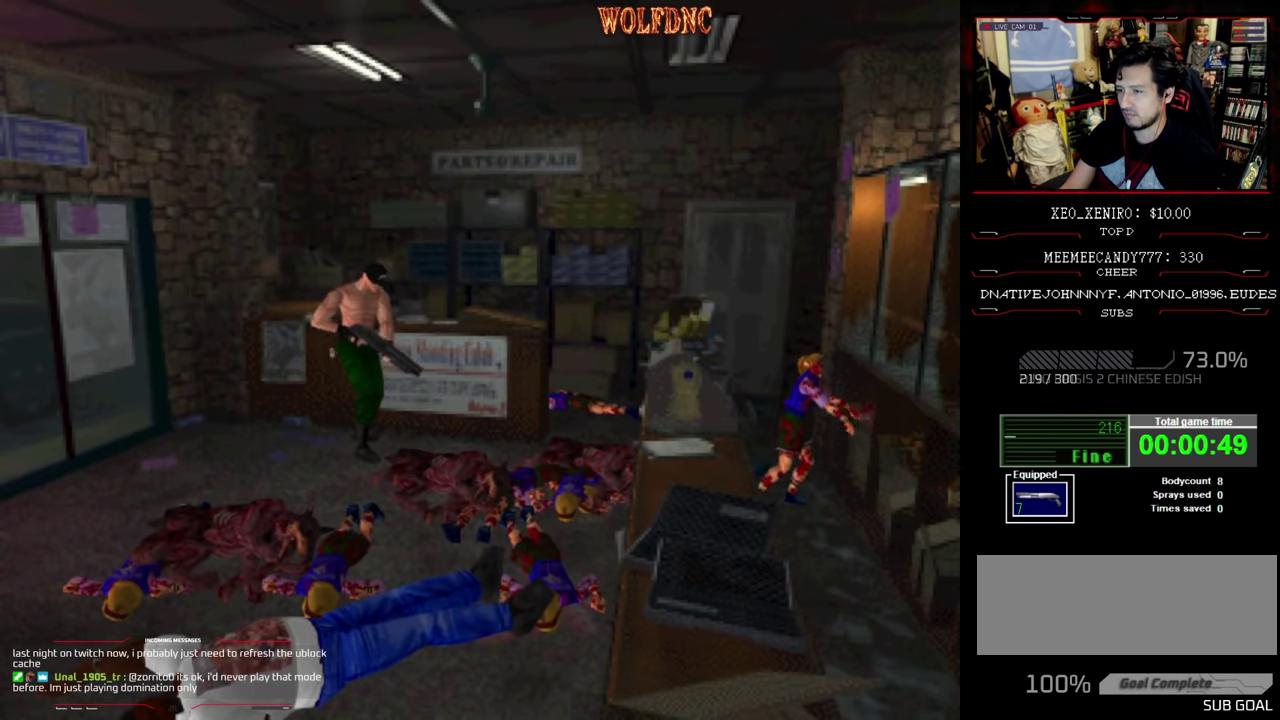
{"buttons": ["SQUARE", "DPAD_UP"], "events": [[33, "SQUARE", "down"], [67, "DPAD_LEFT", "down"], [217, "DPAD_LEFT", "up"]]}
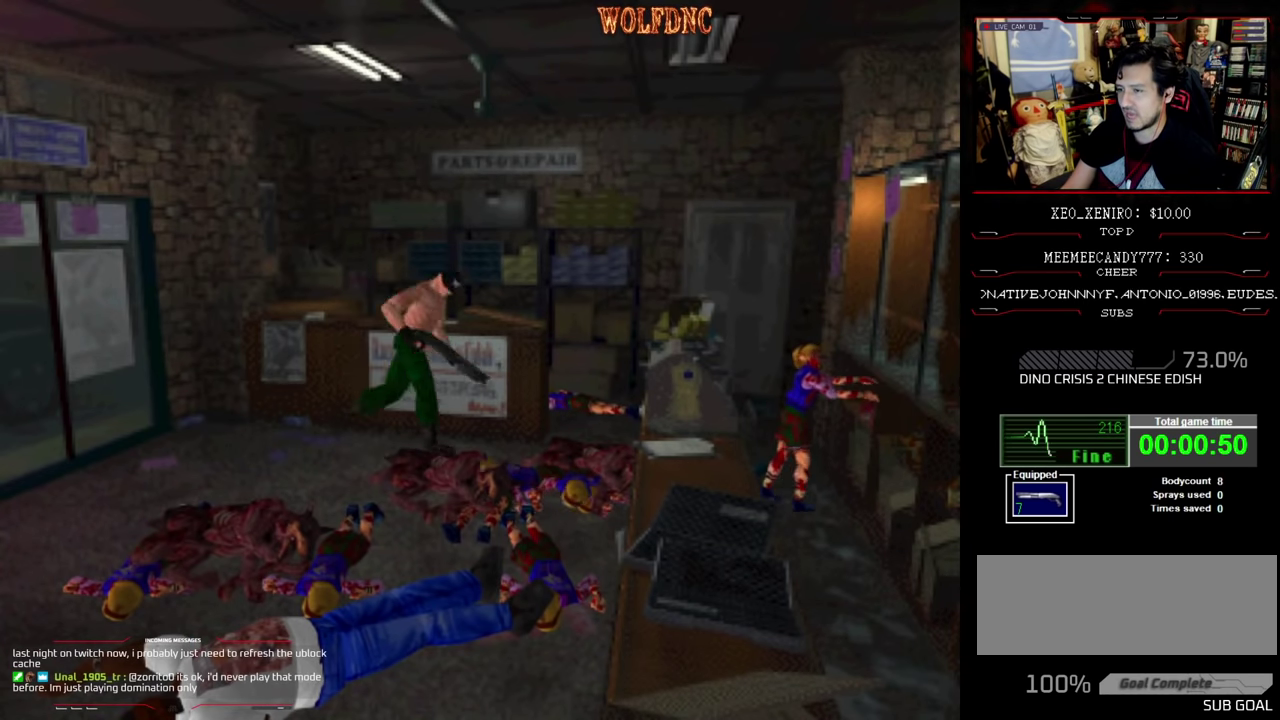
{"buttons": ["SQUARE", "DPAD_UP", "DPAD_LEFT"], "events": [[417, "DPAD_LEFT", "down"]]}
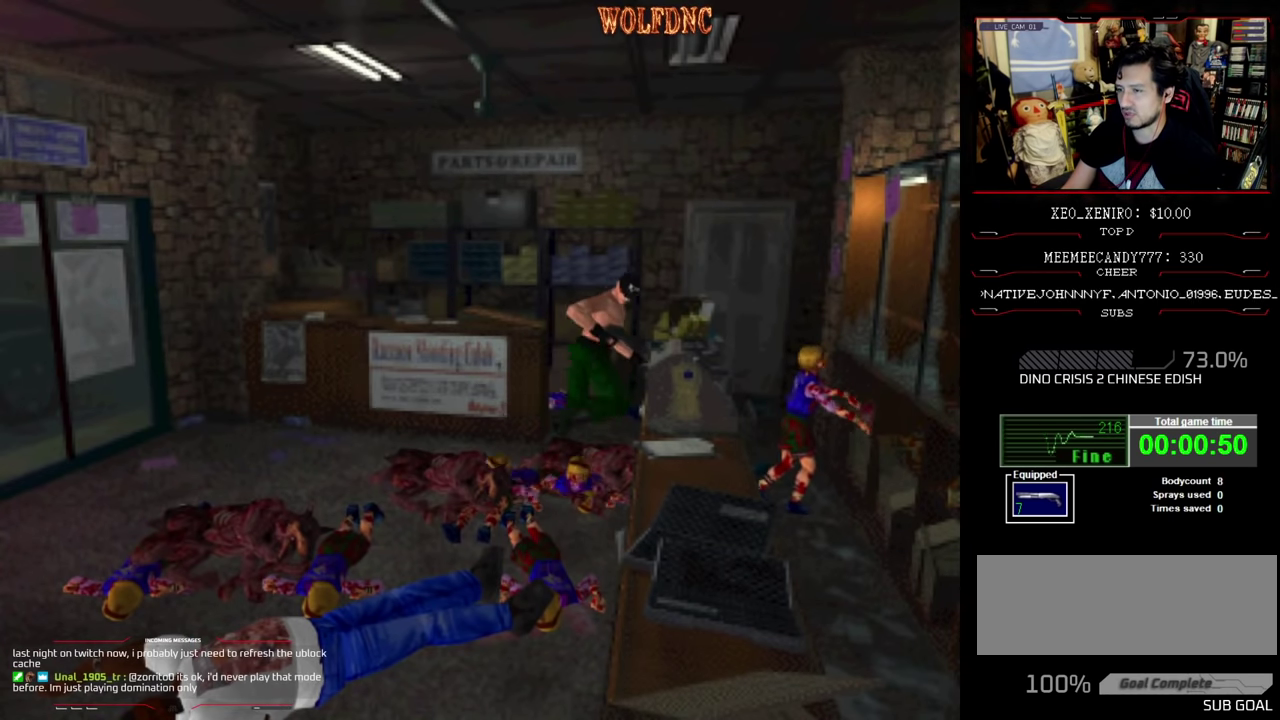
{"buttons": ["SQUARE", "DPAD_UP", "DPAD_LEFT"], "events": []}
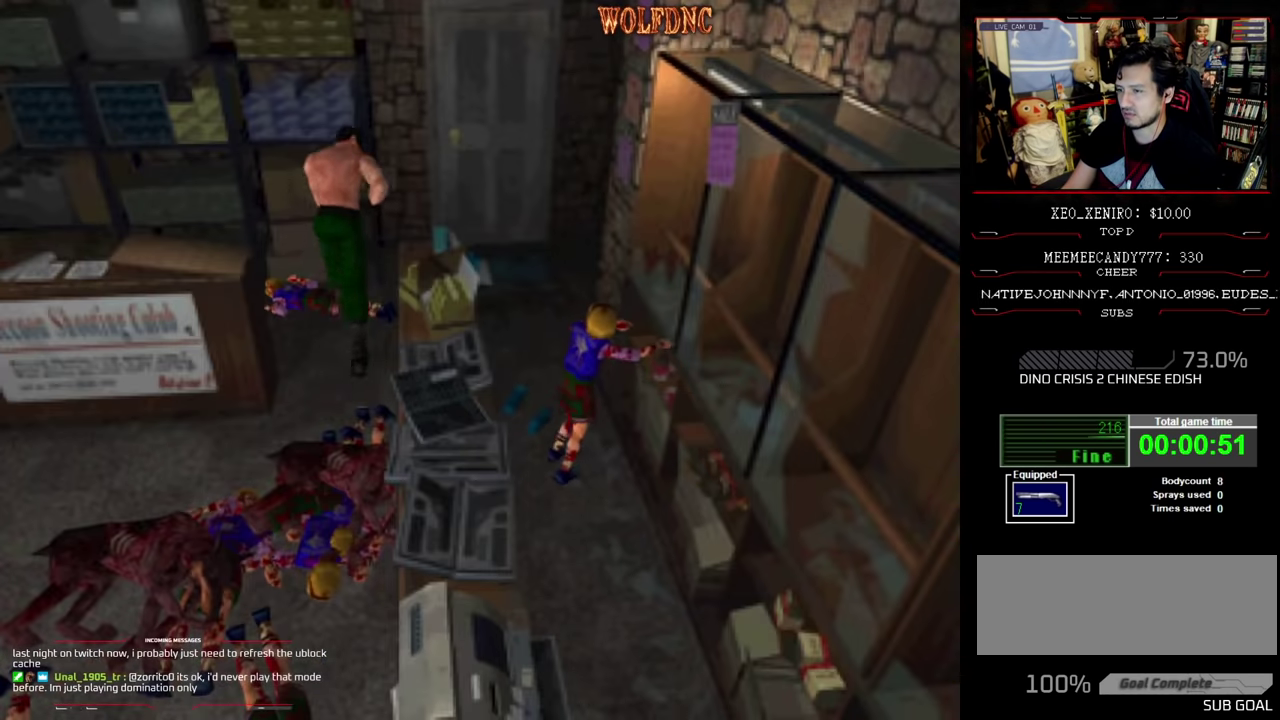
{"buttons": ["SQUARE", "DPAD_UP", "DPAD_LEFT"], "events": [[317, "CROSS", "down"], [400, "CROSS", "up"]]}
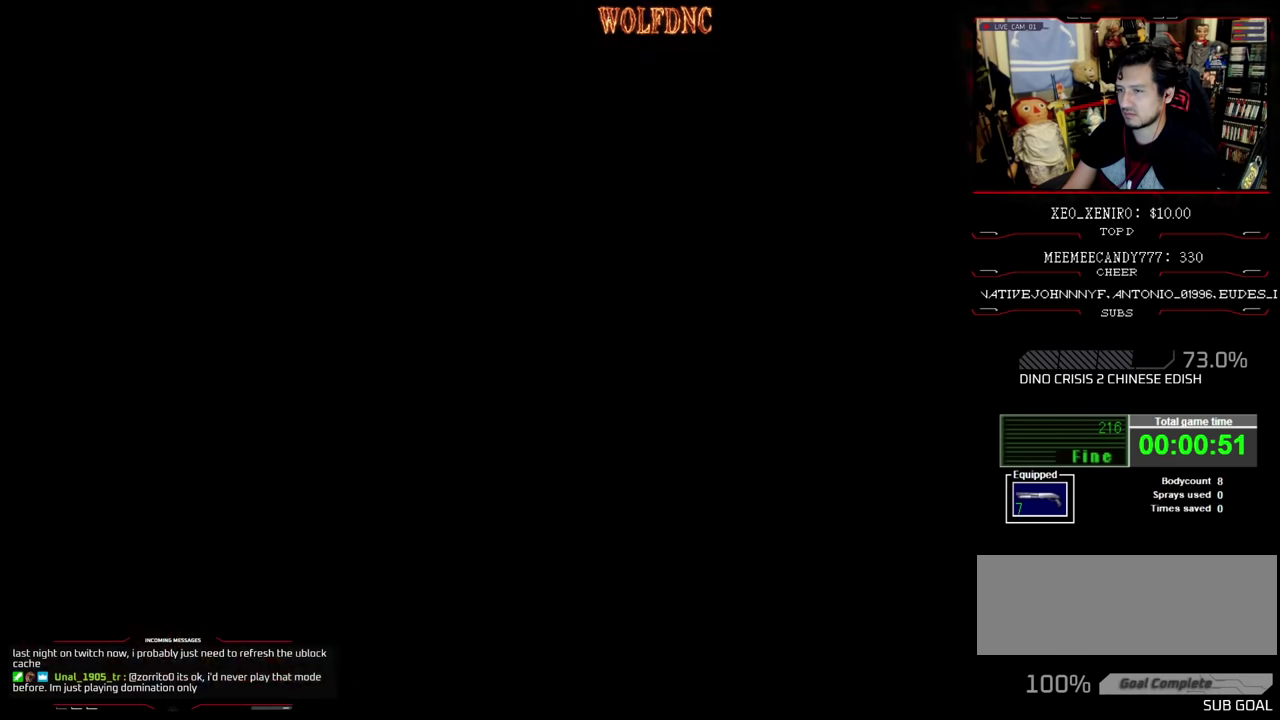
{"buttons": ["CROSS"], "events": [[183, "DPAD_LEFT", "up"], [217, "DPAD_UP", "up"], [217, "SQUARE", "up"], [467, "CROSS", "down"]]}
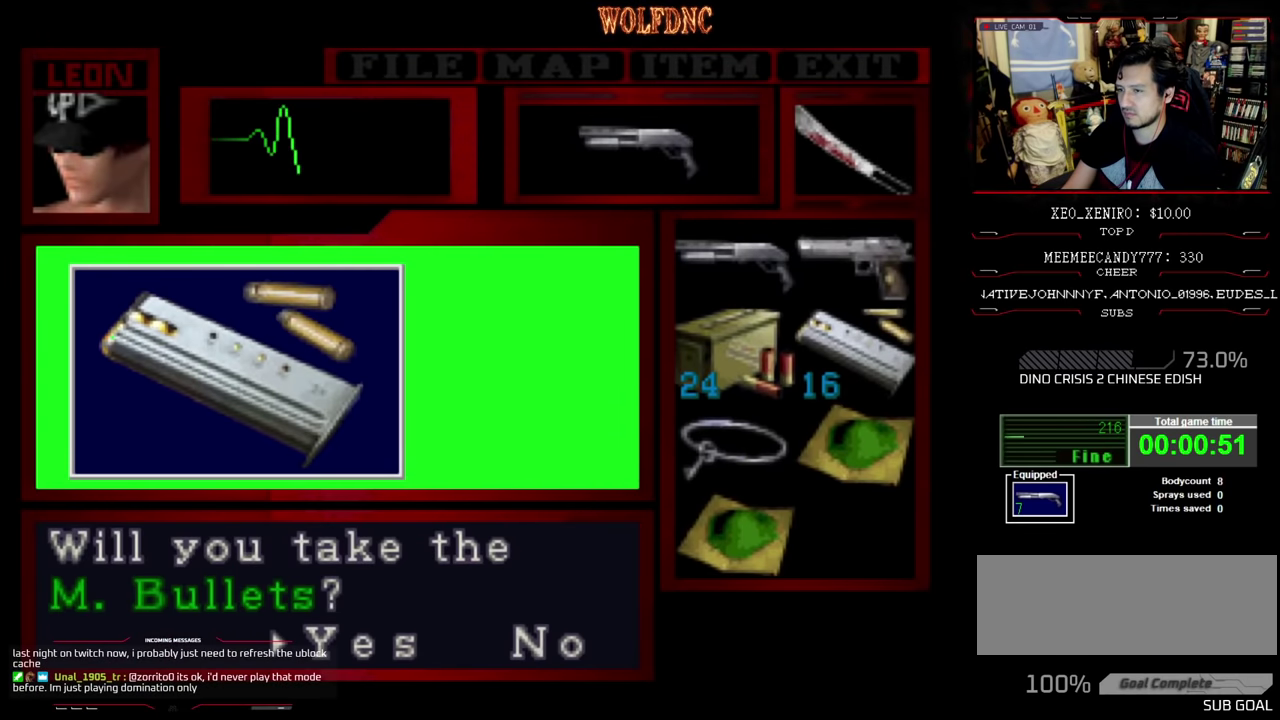
{"buttons": ["CROSS"], "events": [[250, "CROSS", "up"], [333, "CROSS", "down"]]}
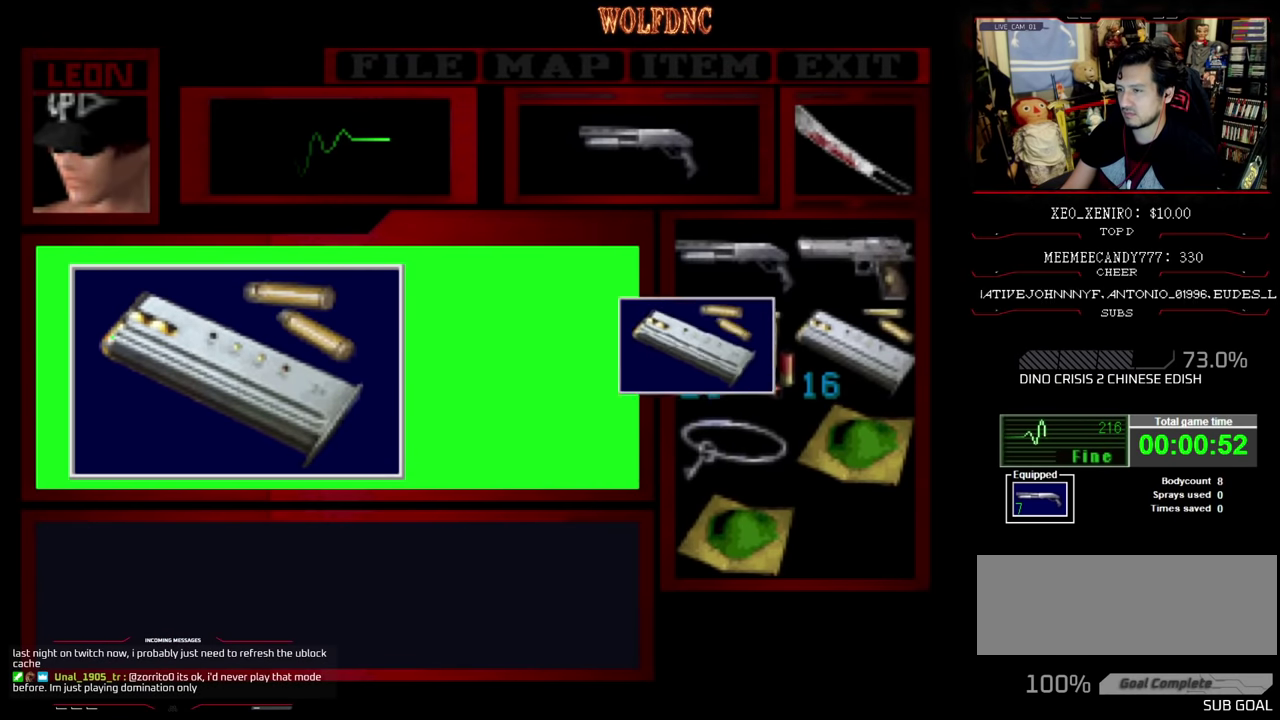
{"buttons": ["CROSS"], "events": [[117, "SQUARE", "down"], [217, "SQUARE", "up"], [300, "SQUARE", "down"], [500, "SQUARE", "up"]]}
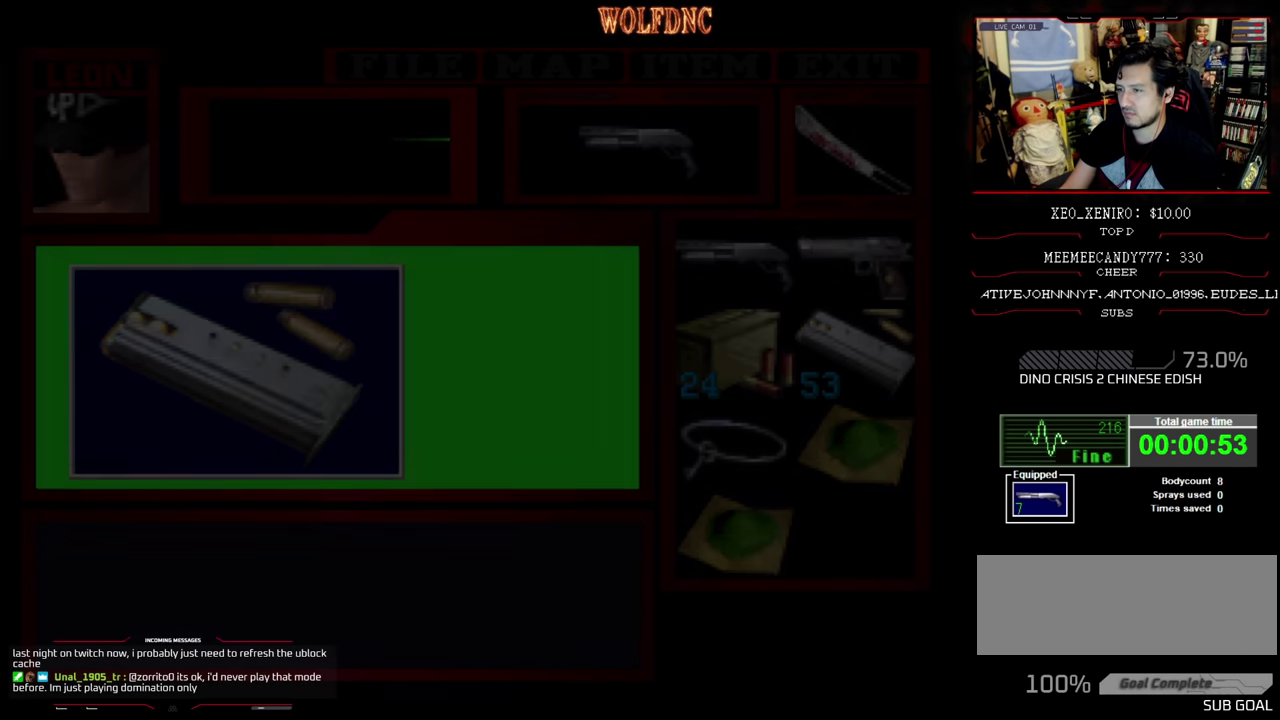
{"buttons": [], "events": [[50, "CROSS", "up"], [283, "CIRCLE", "down"], [417, "CIRCLE", "up"]]}
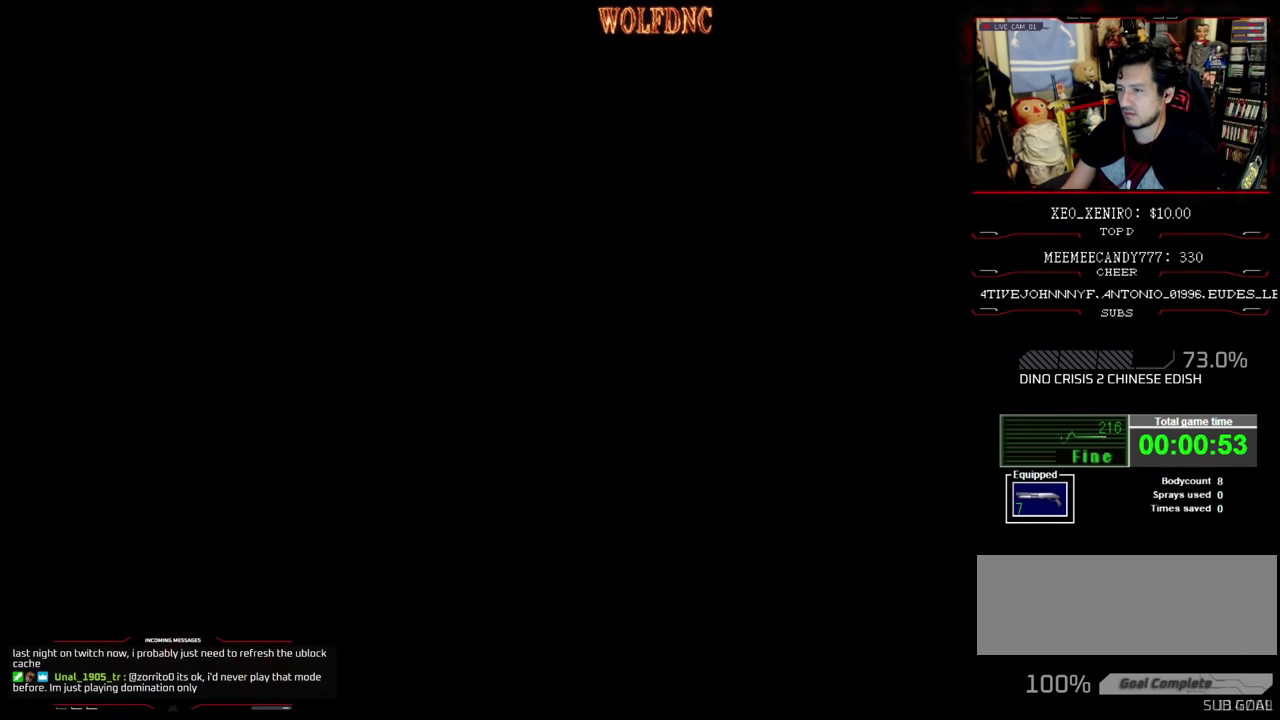
{"buttons": ["CROSS"], "events": [[233, "DPAD_RIGHT", "down"], [300, "CROSS", "down"], [300, "DPAD_RIGHT", "up"], [383, "CROSS", "up"], [433, "CROSS", "down"]]}
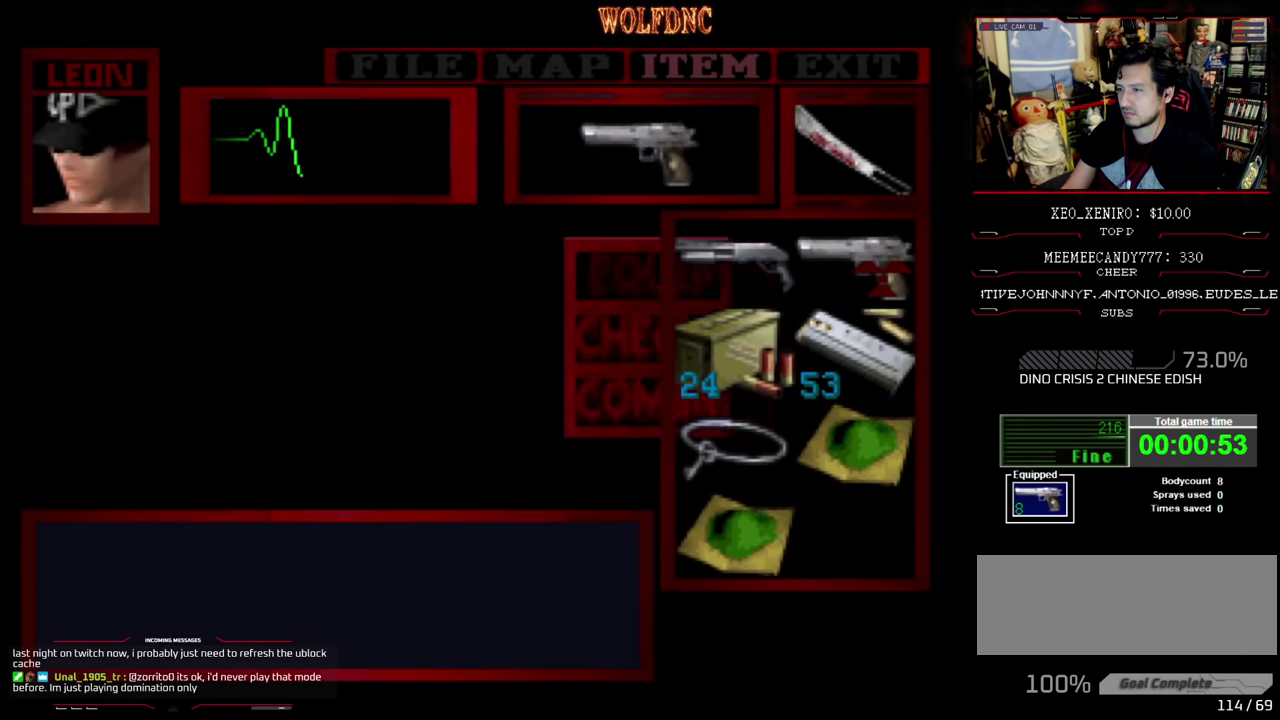
{"buttons": ["DPAD_DOWN"], "events": [[33, "CROSS", "up"], [83, "CIRCLE", "down"], [167, "CIRCLE", "up"], [250, "DPAD_DOWN", "down"]]}
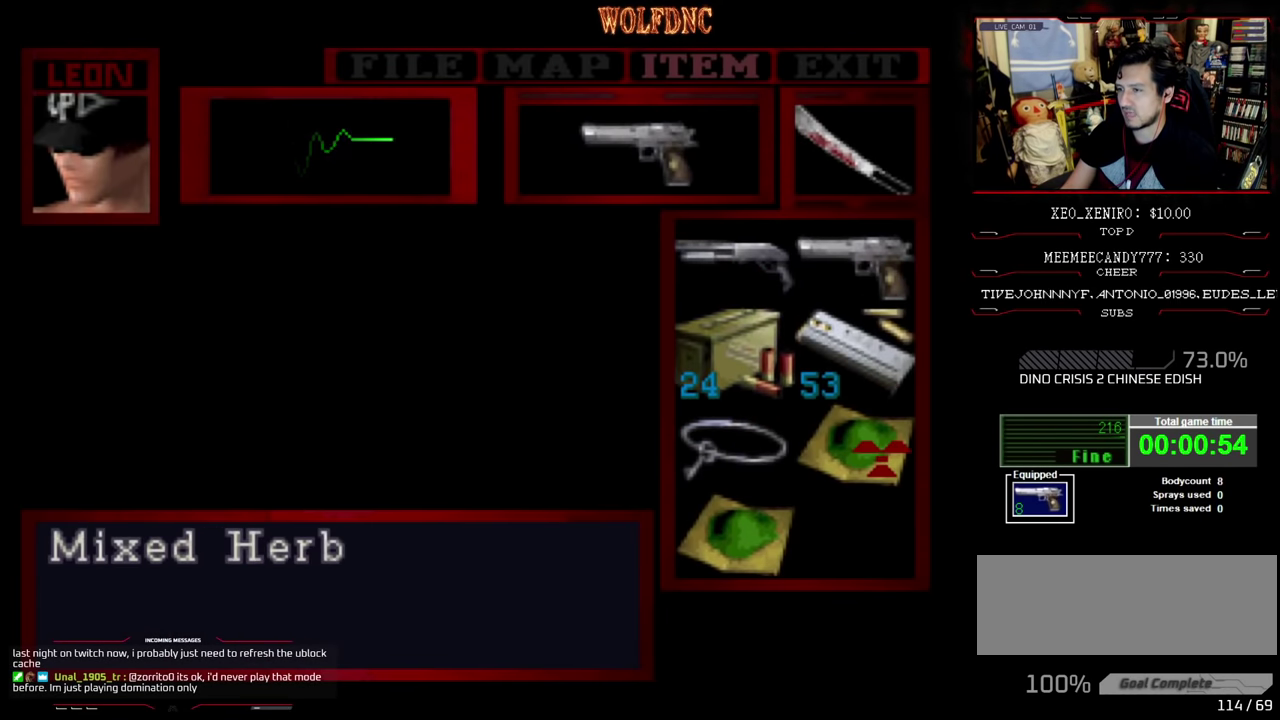
{"buttons": ["DPAD_DOWN"], "events": [[133, "CIRCLE", "down"], [250, "CIRCLE", "up"]]}
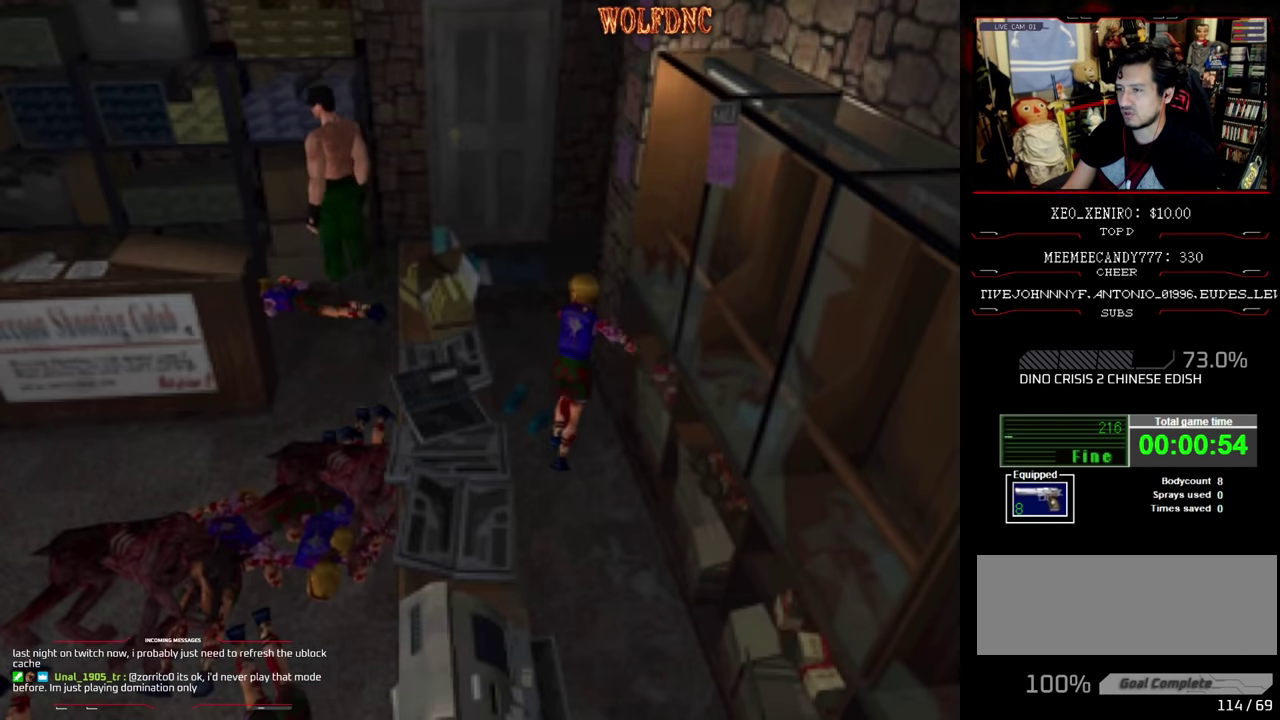
{"buttons": ["R1", "DPAD_DOWN"], "events": [[200, "R1", "down"]]}
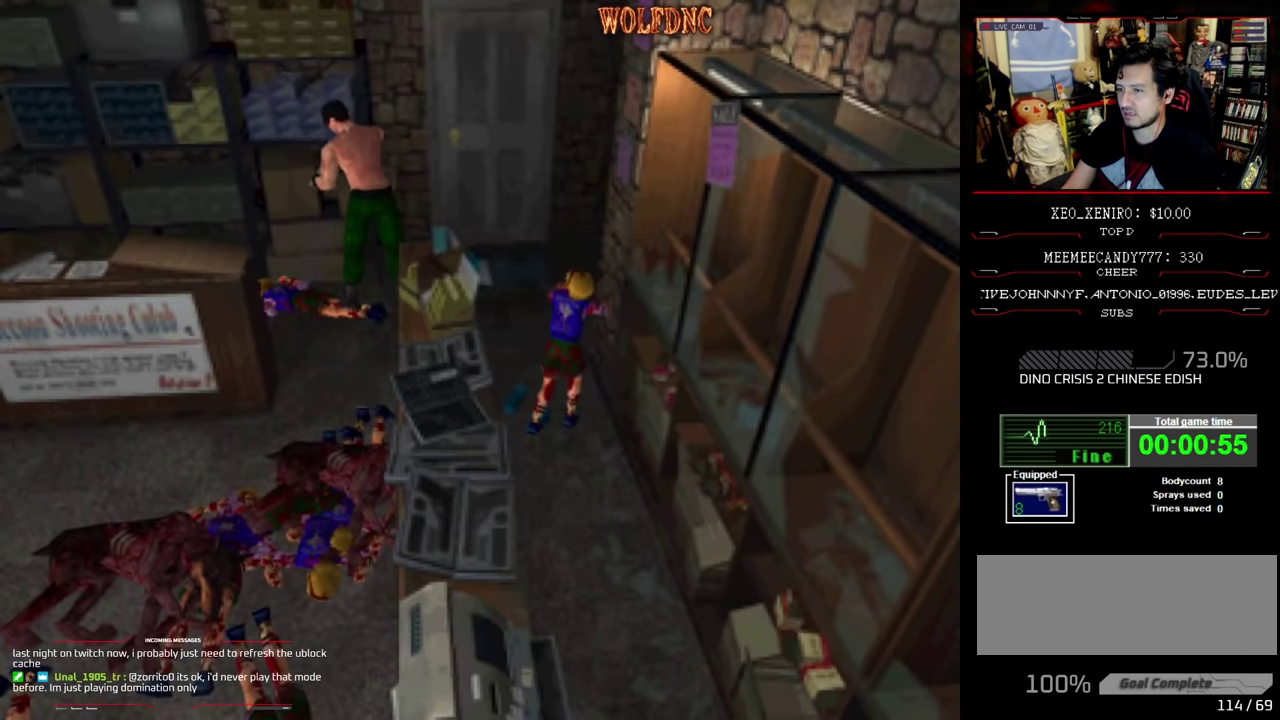
{"buttons": ["R1", "DPAD_DOWN"], "events": [[167, "CROSS", "down"], [350, "CROSS", "up"]]}
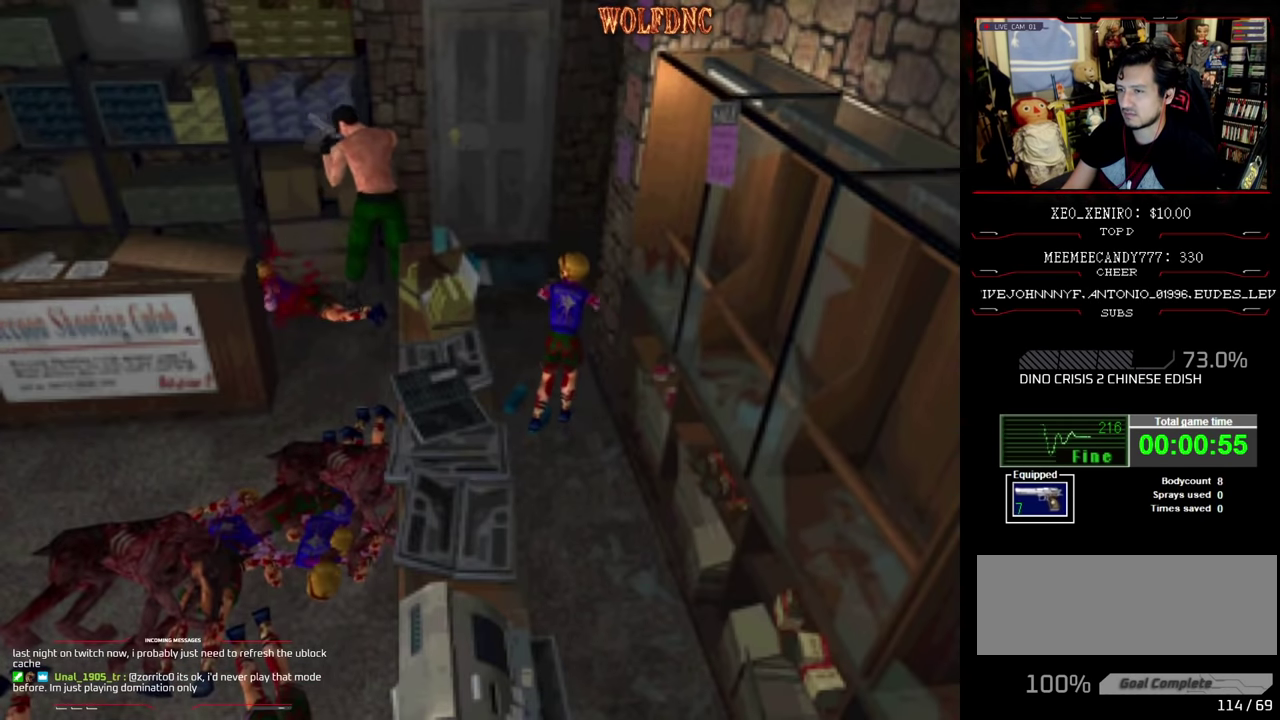
{"buttons": [], "events": [[283, "DPAD_DOWN", "up"], [283, "R1", "up"]]}
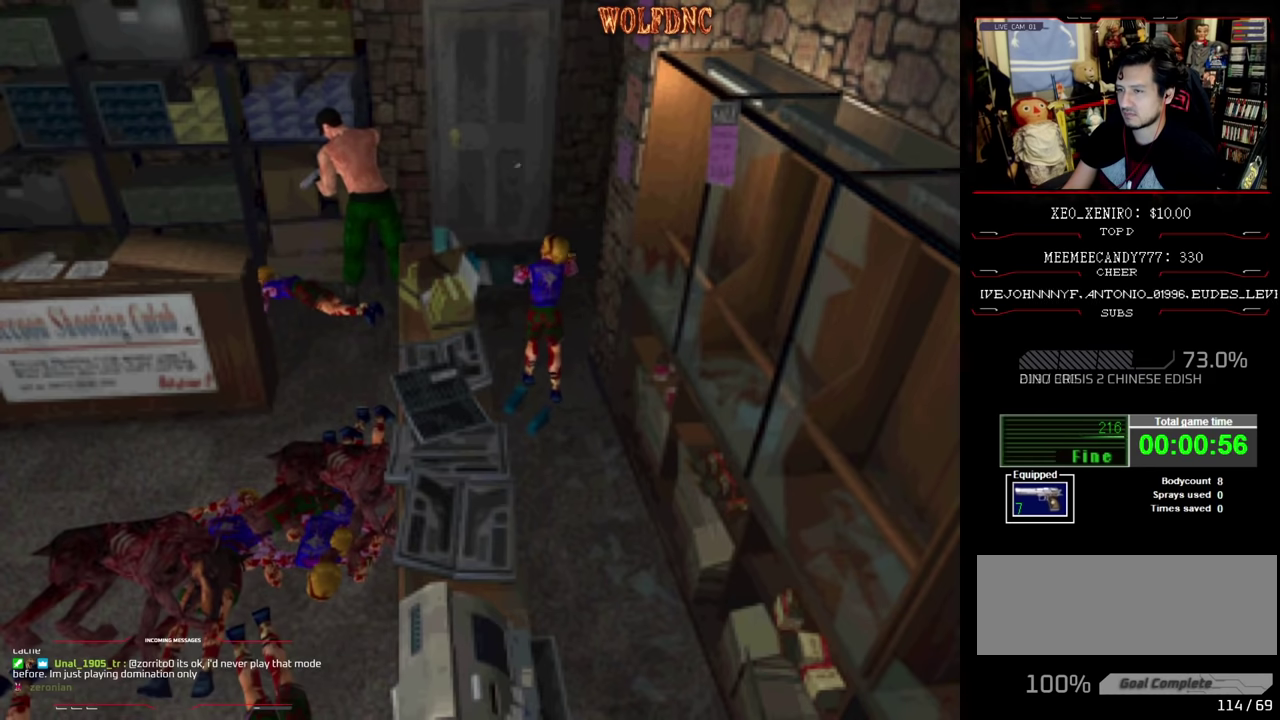
{"buttons": ["SQUARE", "DPAD_UP", "DPAD_LEFT"], "events": [[350, "DPAD_UP", "down"], [433, "DPAD_LEFT", "down"], [433, "SQUARE", "down"]]}
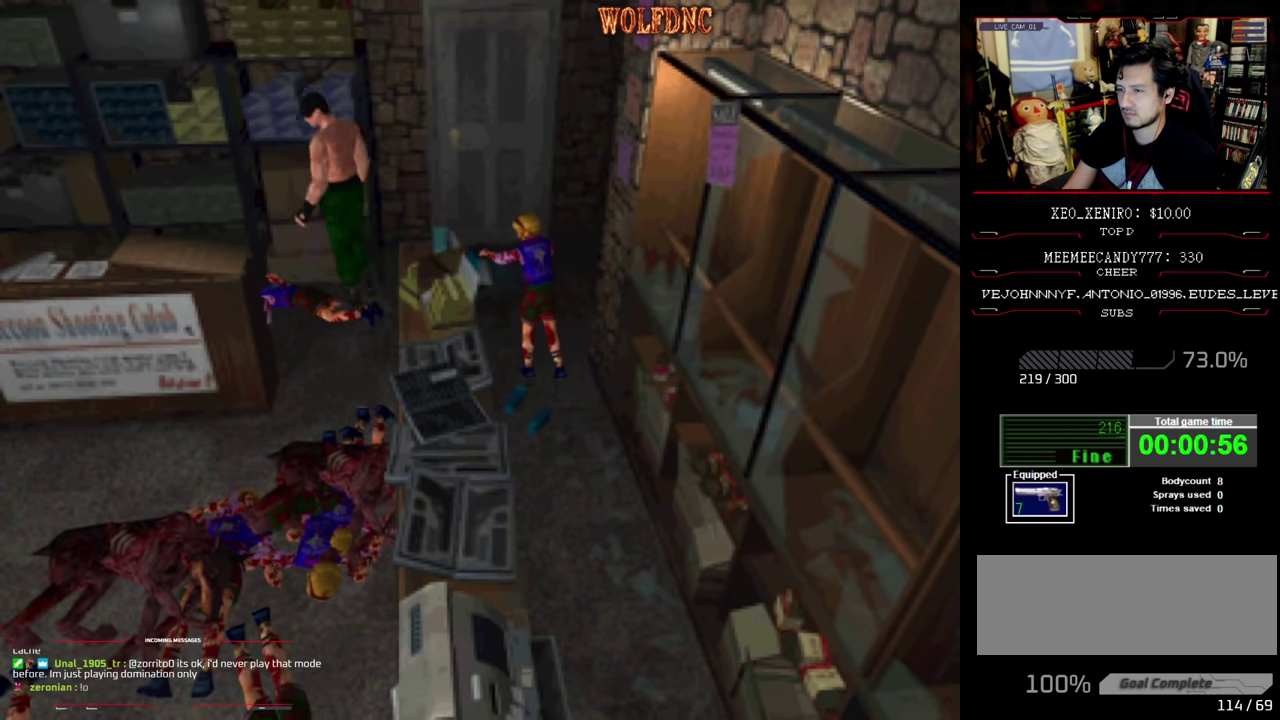
{"buttons": ["SQUARE", "DPAD_UP"], "events": [[500, "DPAD_LEFT", "up"]]}
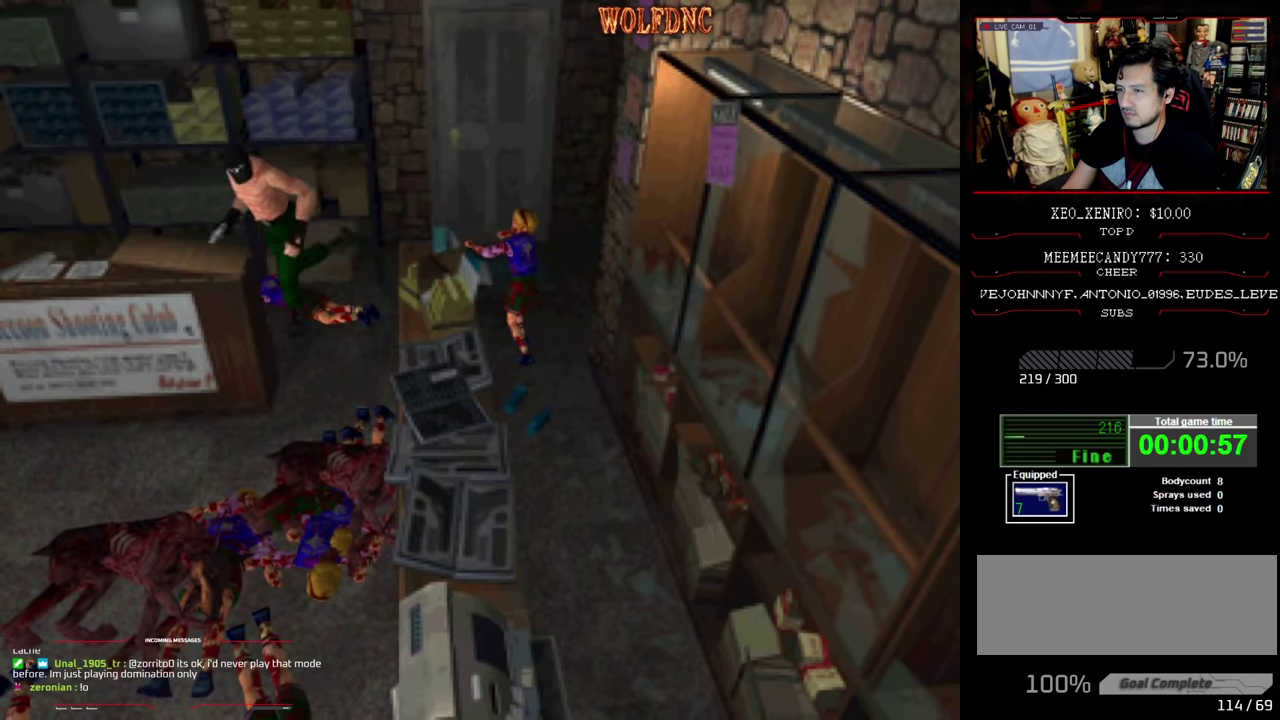
{"buttons": ["SQUARE", "DPAD_UP", "DPAD_LEFT"], "events": [[83, "CROSS", "down"], [83, "DPAD_RIGHT", "down"], [183, "CROSS", "up"], [183, "DPAD_RIGHT", "up"], [233, "CROSS", "down"], [233, "DPAD_LEFT", "down"], [300, "CROSS", "up"], [417, "CROSS", "down"], [467, "CROSS", "up"]]}
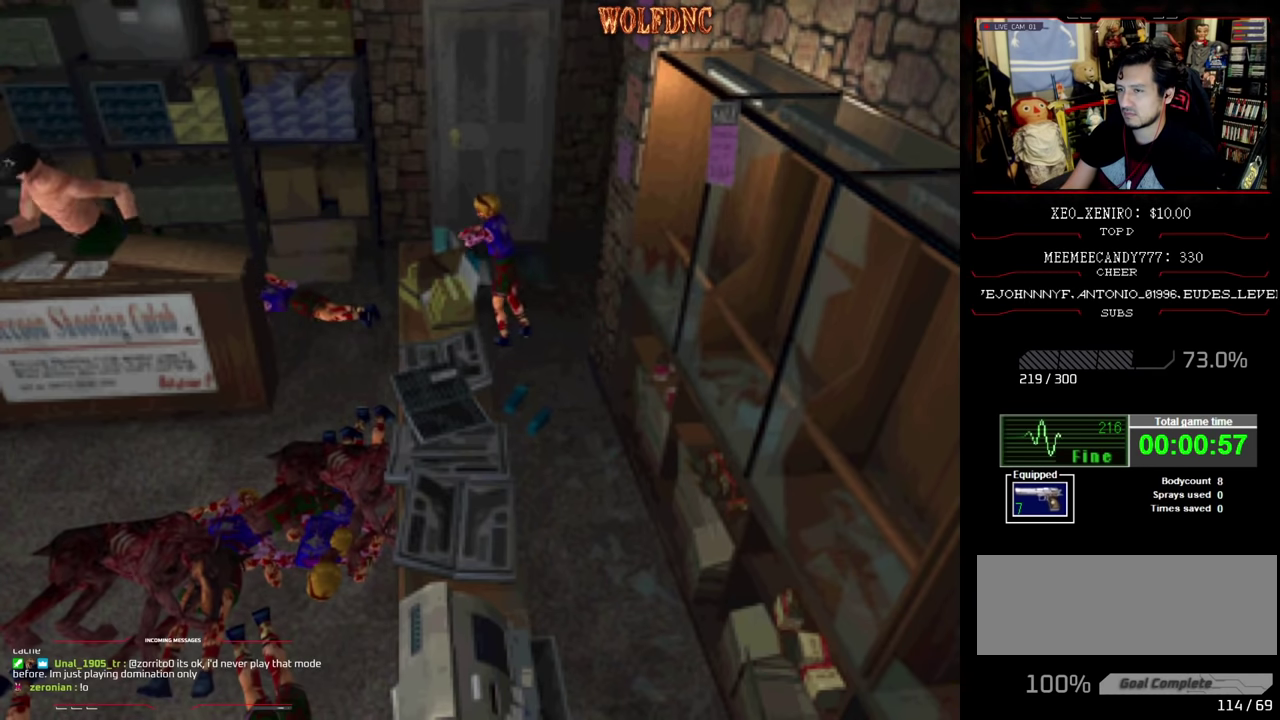
{"buttons": [], "events": [[17, "CROSS", "down"], [100, "CROSS", "up"], [150, "CROSS", "down"], [200, "SQUARE", "up"], [250, "CROSS", "up"], [250, "DPAD_LEFT", "up"], [300, "DPAD_UP", "up"], [383, "CROSS", "down"], [500, "CROSS", "up"]]}
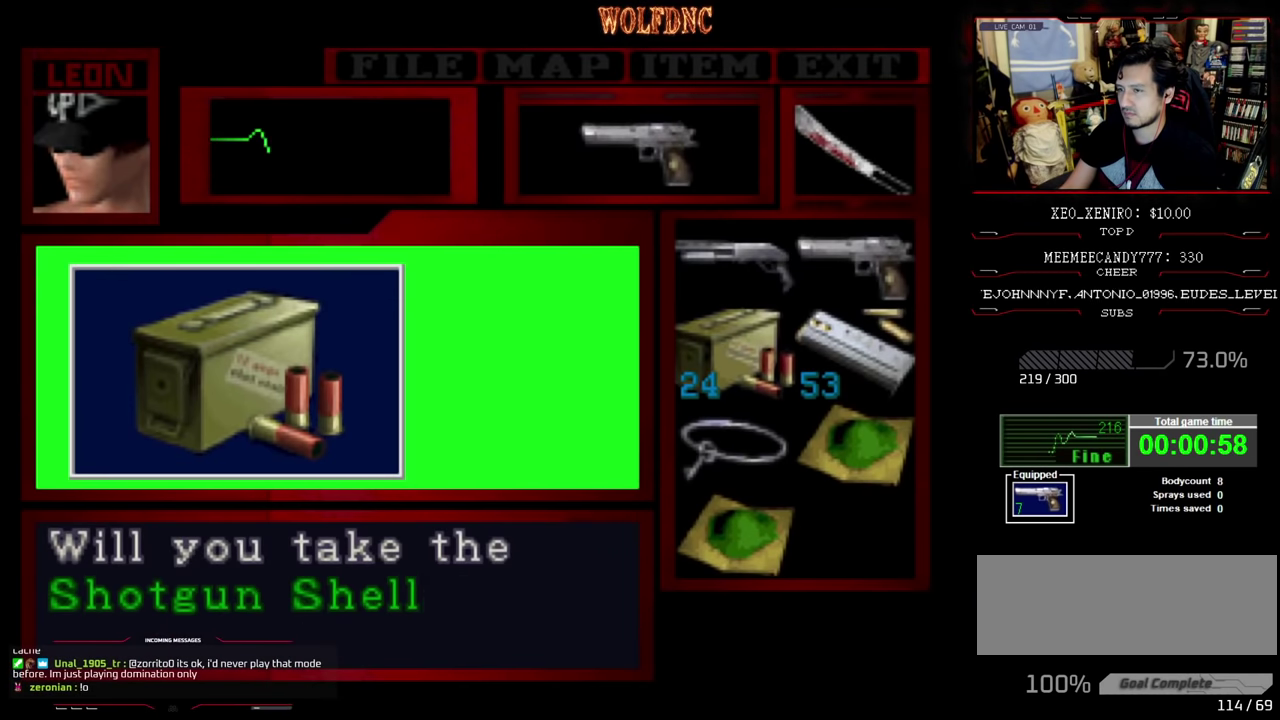
{"buttons": ["CROSS"], "events": [[67, "CROSS", "down"], [317, "CROSS", "up"], [400, "CROSS", "down"]]}
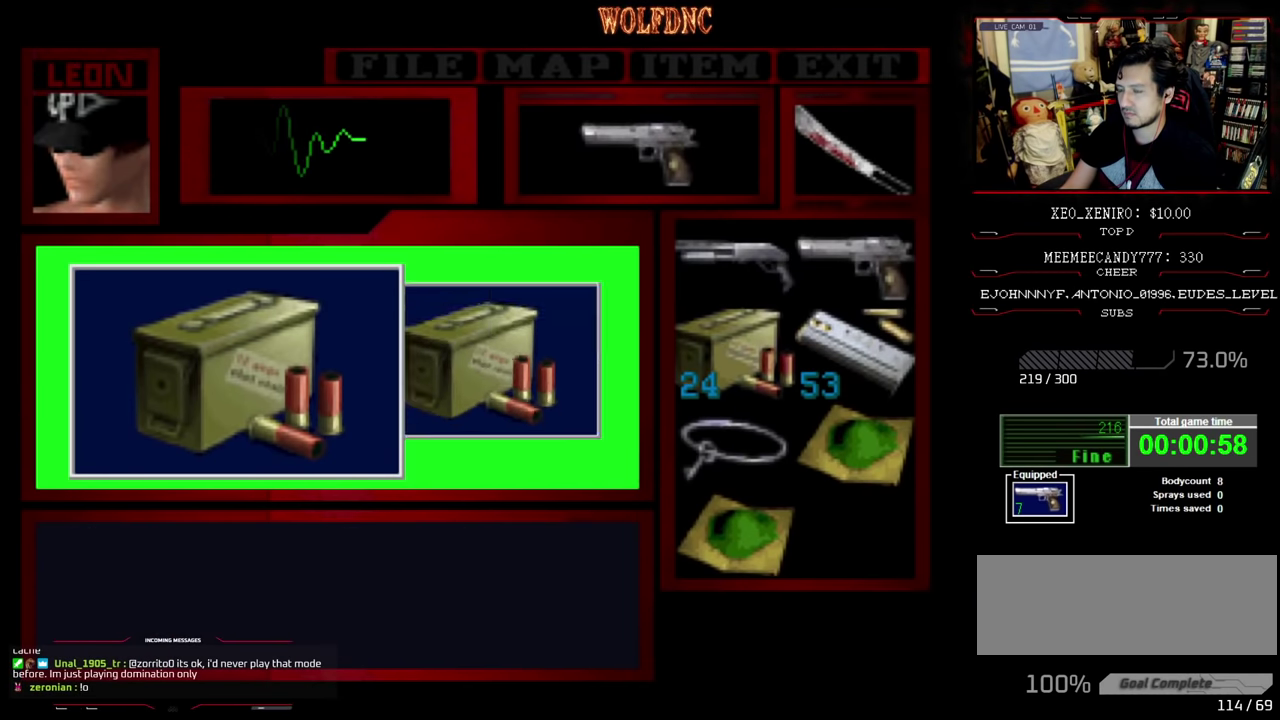
{"buttons": ["CROSS", "SQUARE", "DPAD_RIGHT"], "events": [[200, "SQUARE", "down"], [283, "SQUARE", "up"], [333, "DPAD_RIGHT", "down"], [400, "SQUARE", "down"], [417, "CROSS", "up"], [467, "CROSS", "down"]]}
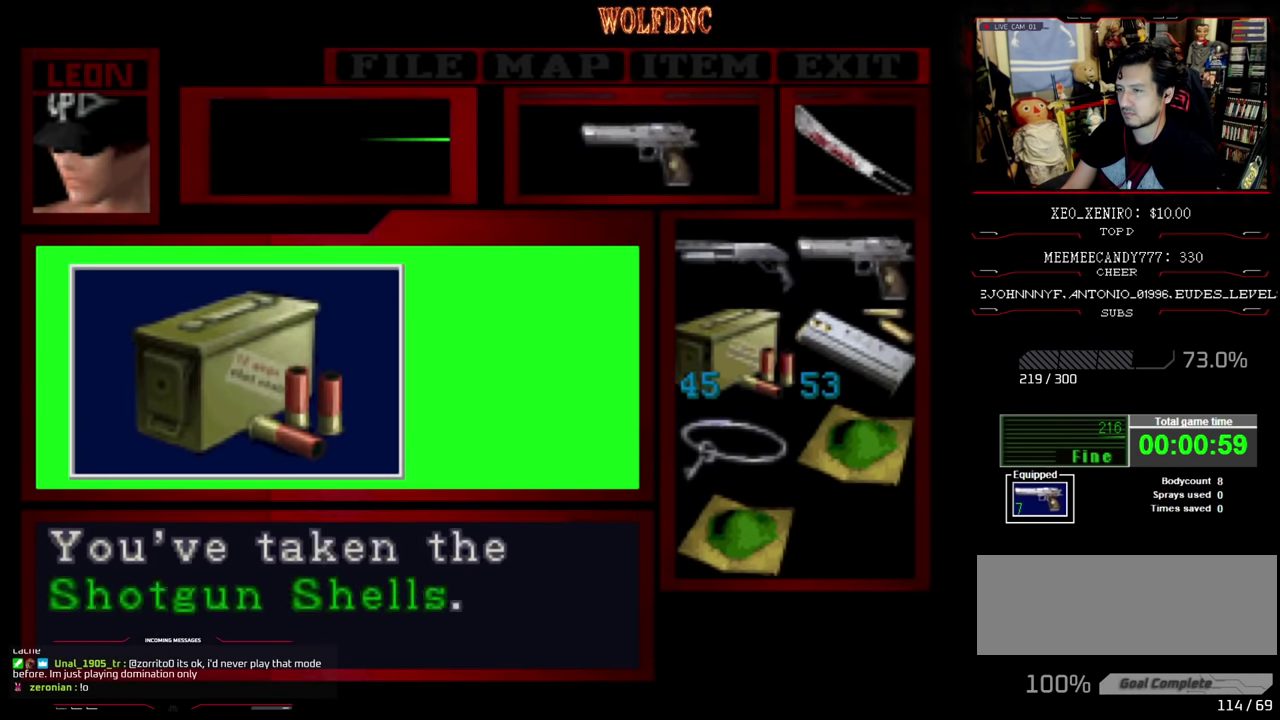
{"buttons": ["DPAD_RIGHT"], "events": [[233, "CROSS", "up"], [233, "SQUARE", "up"]]}